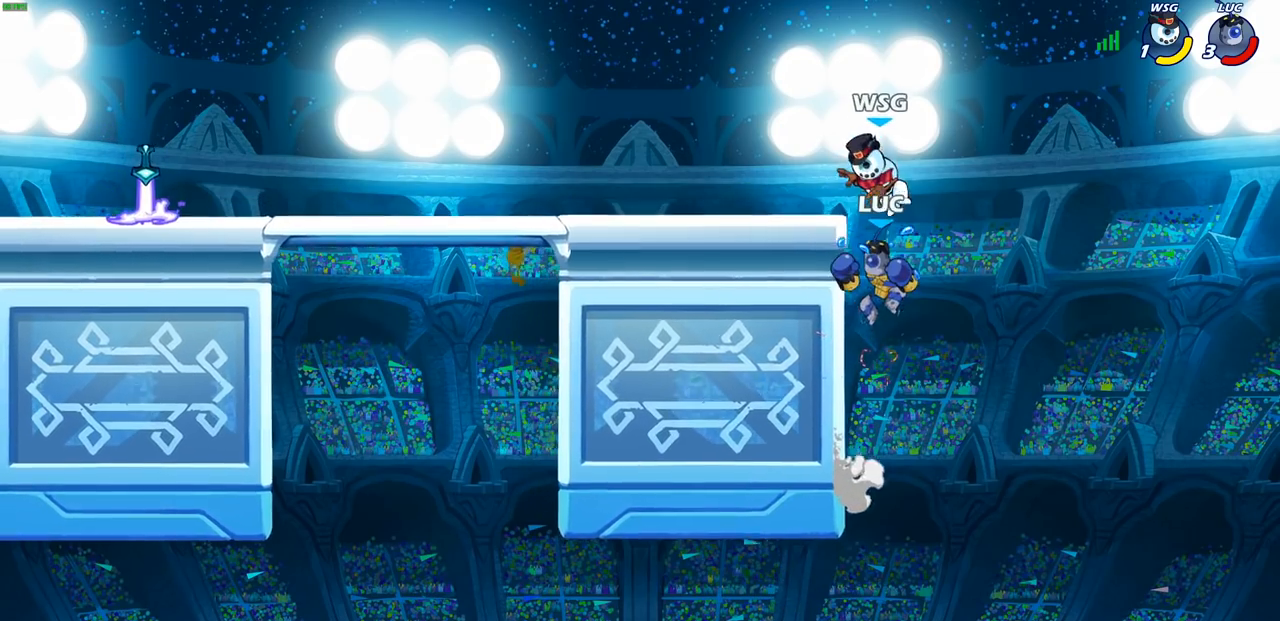
Gameplay with a controller (PlayStation layout); each line is a JSON object with the inputs held at the frame after it. "events" lists button and stick changes between this image and that frame as [ms after this image, input, new state], when the widget could be followed in between.
{"buttons": [], "left_stick": "center", "right_stick": "center", "events": [[150, "left_stick", "up"], [183, "CROSS", "down"], [233, "SQUARE", "down"], [267, "CROSS", "up"], [283, "SQUARE", "up"], [317, "left_stick", "center"]]}
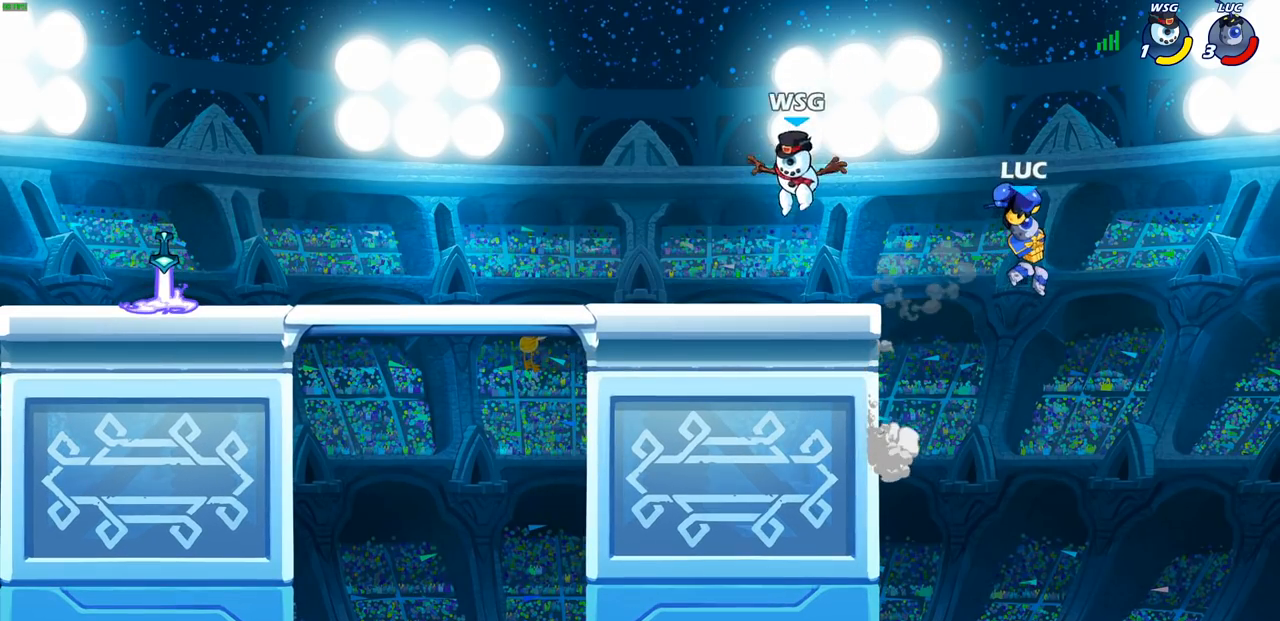
{"buttons": [], "left_stick": "left", "right_stick": "center", "events": [[17, "left_stick", "up-left"], [100, "left_stick", "left"], [267, "CROSS", "down"], [417, "CROSS", "up"]]}
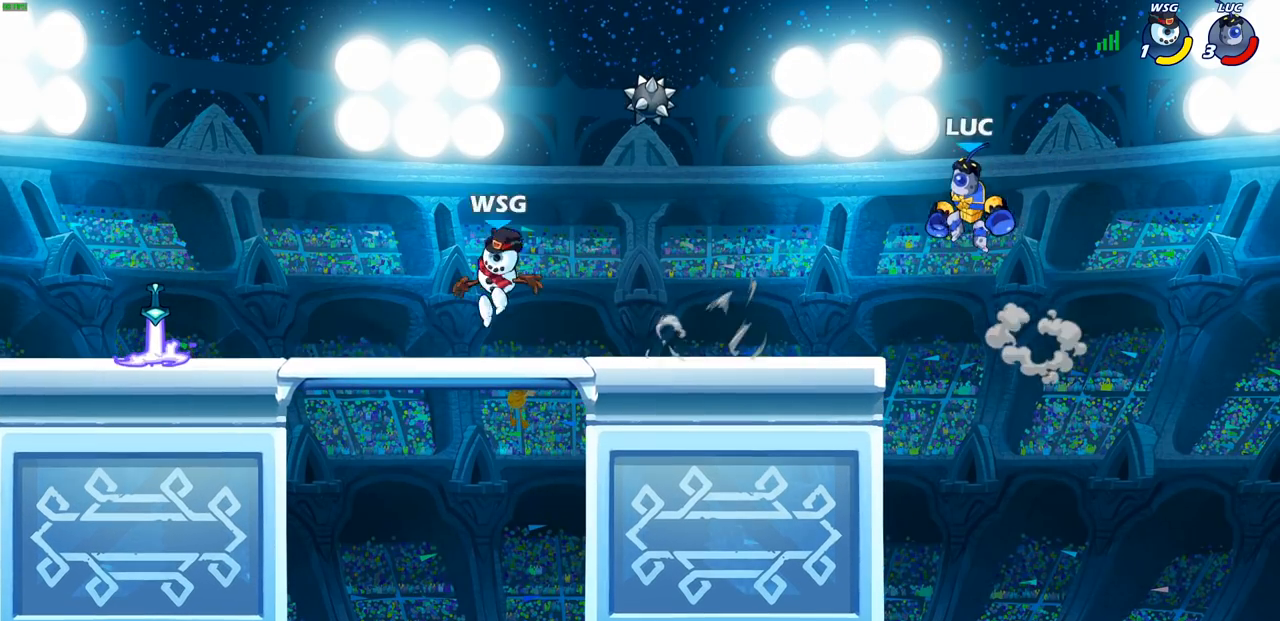
{"buttons": [], "left_stick": "left", "right_stick": "center", "events": [[117, "R1", "down"], [150, "left_stick", "center"], [183, "R1", "up"], [483, "left_stick", "left"]]}
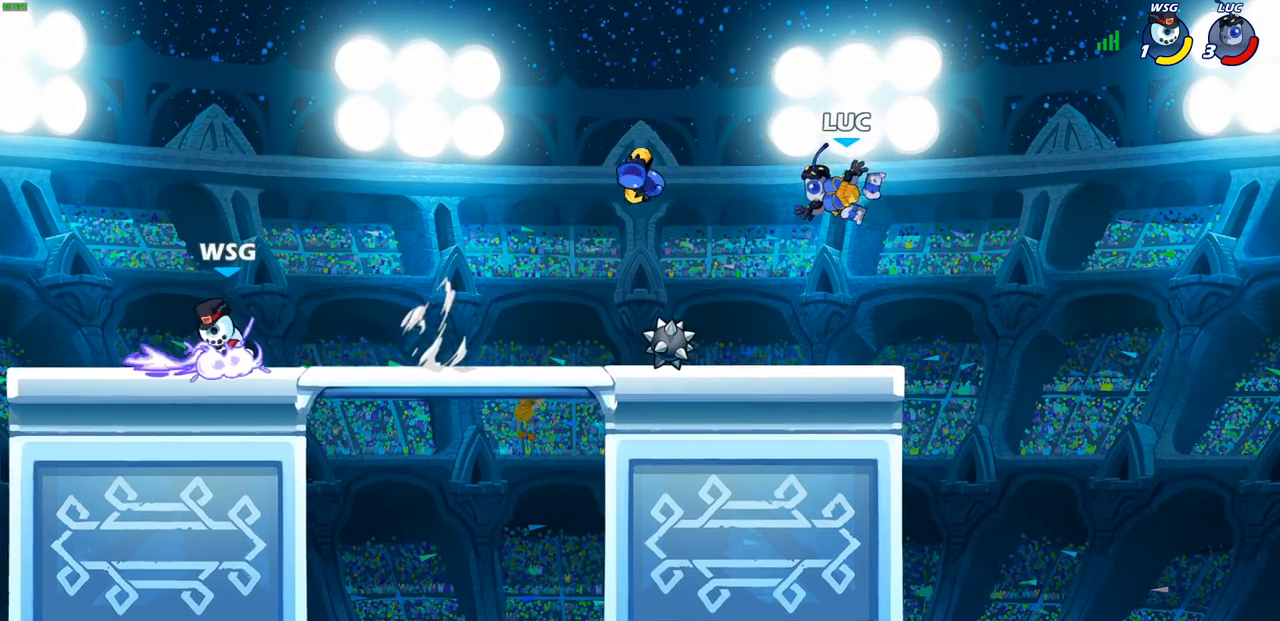
{"buttons": ["CROSS", "R1"], "left_stick": "up-right", "right_stick": "center", "events": [[233, "R2", "down"], [383, "R2", "up"], [433, "CROSS", "down"], [450, "CROSS", "up"], [467, "CROSS", "down"], [467, "R1", "down"], [467, "left_stick", "up-right"]]}
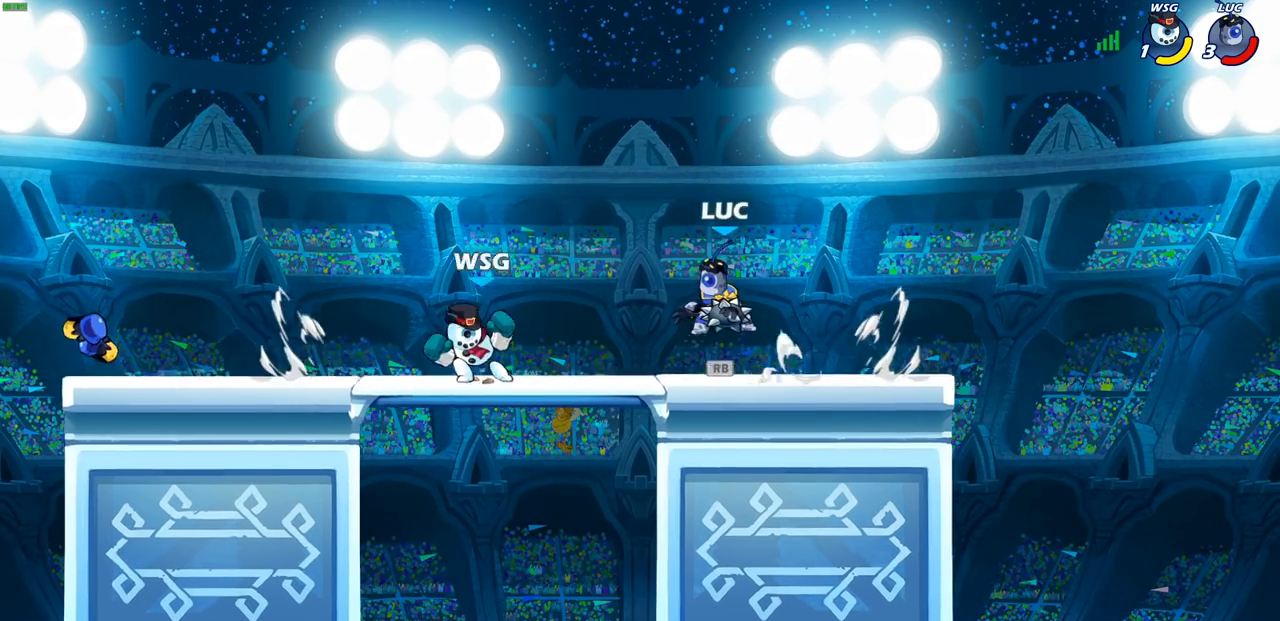
{"buttons": ["CIRCLE"], "left_stick": "right", "right_stick": "center", "events": [[100, "CROSS", "up"], [100, "R1", "up"], [200, "CROSS", "down"], [283, "CROSS", "up"], [300, "CIRCLE", "down"], [317, "left_stick", "center"], [483, "left_stick", "right"]]}
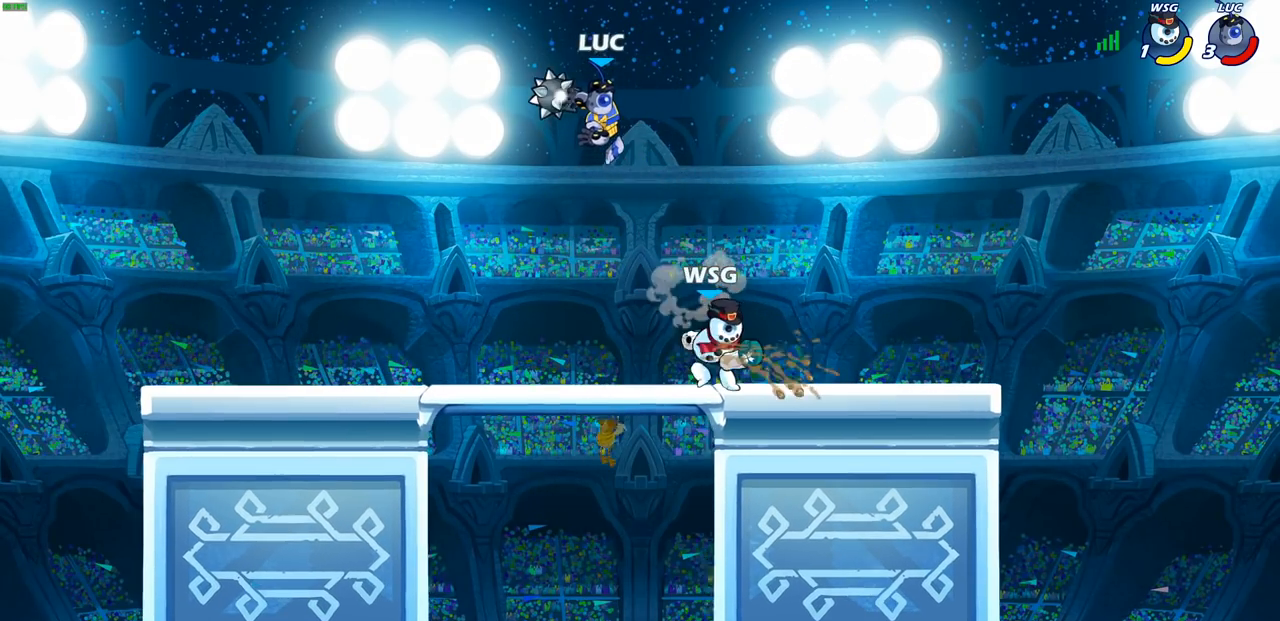
{"buttons": [], "left_stick": "center", "right_stick": "center", "events": [[50, "left_stick", "down-right"], [83, "CIRCLE", "up"], [167, "left_stick", "center"]]}
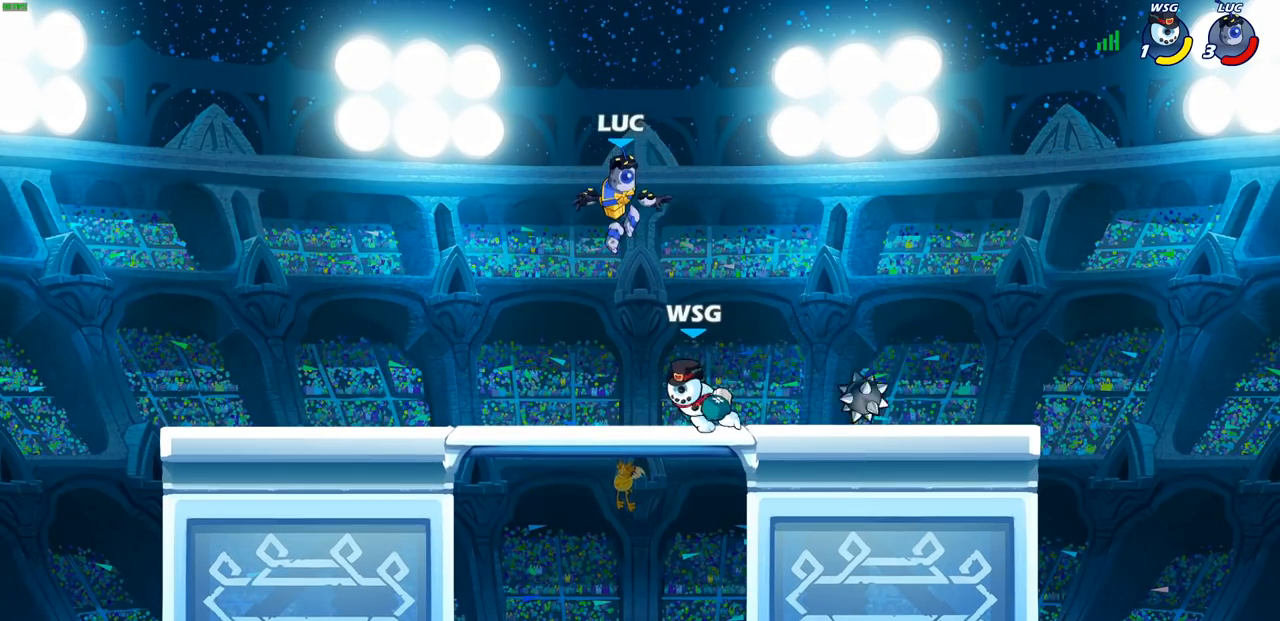
{"buttons": ["SQUARE"], "left_stick": "center", "right_stick": "center", "events": [[50, "left_stick", "left"], [117, "left_stick", "center"], [167, "SQUARE", "down"], [250, "SQUARE", "up"], [500, "SQUARE", "down"]]}
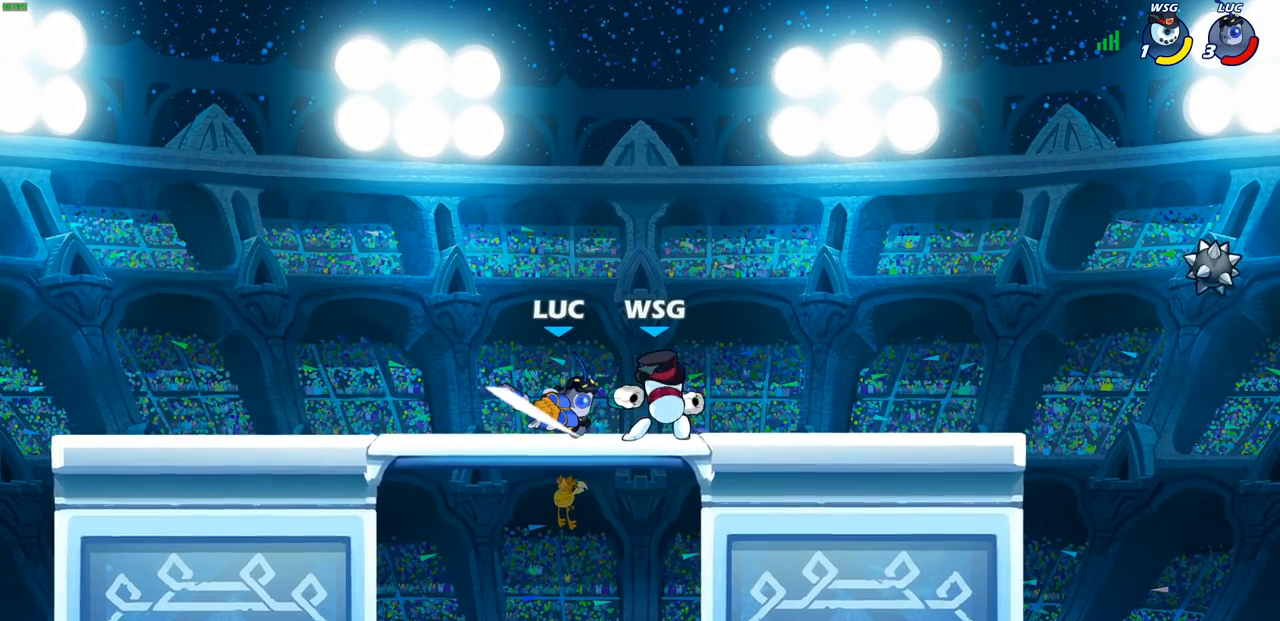
{"buttons": [], "left_stick": "up-left", "right_stick": "center", "events": [[133, "SQUARE", "up"], [133, "left_stick", "right"], [267, "R1", "down"], [317, "R1", "up"], [483, "left_stick", "up-left"]]}
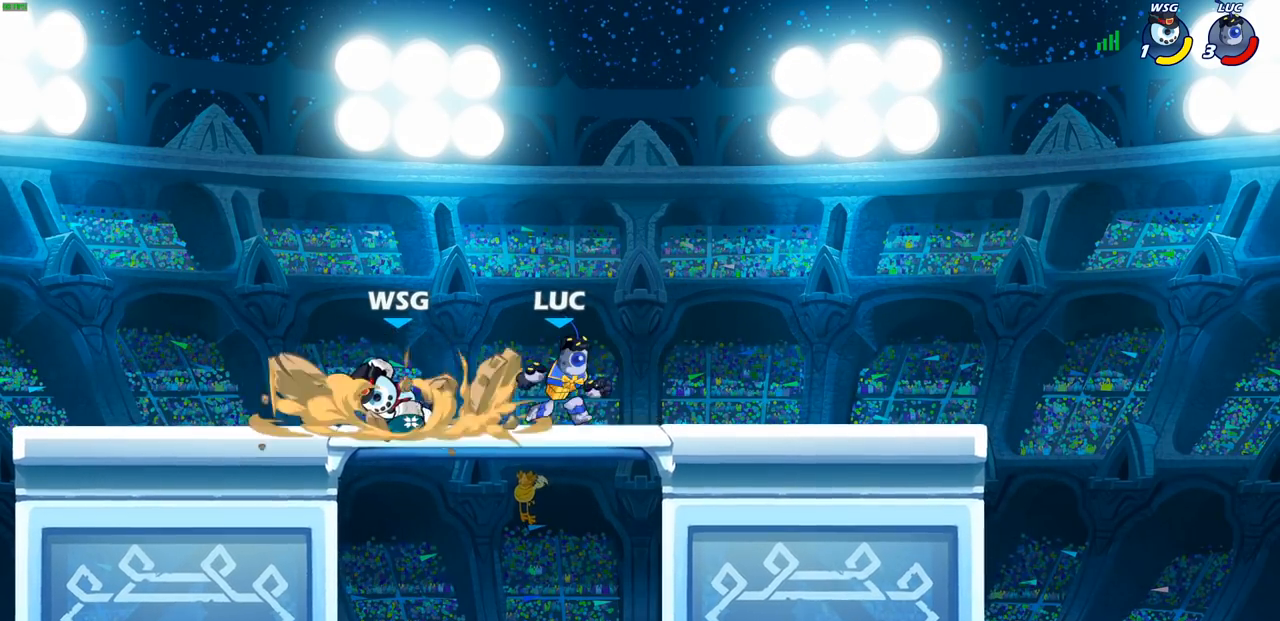
{"buttons": [], "left_stick": "center", "right_stick": "center", "events": [[150, "left_stick", "center"], [317, "left_stick", "down-left"], [350, "R1", "down"], [350, "R2", "down"], [383, "SQUARE", "down"], [467, "R1", "up"], [467, "SQUARE", "up"], [483, "R2", "up"], [483, "left_stick", "center"]]}
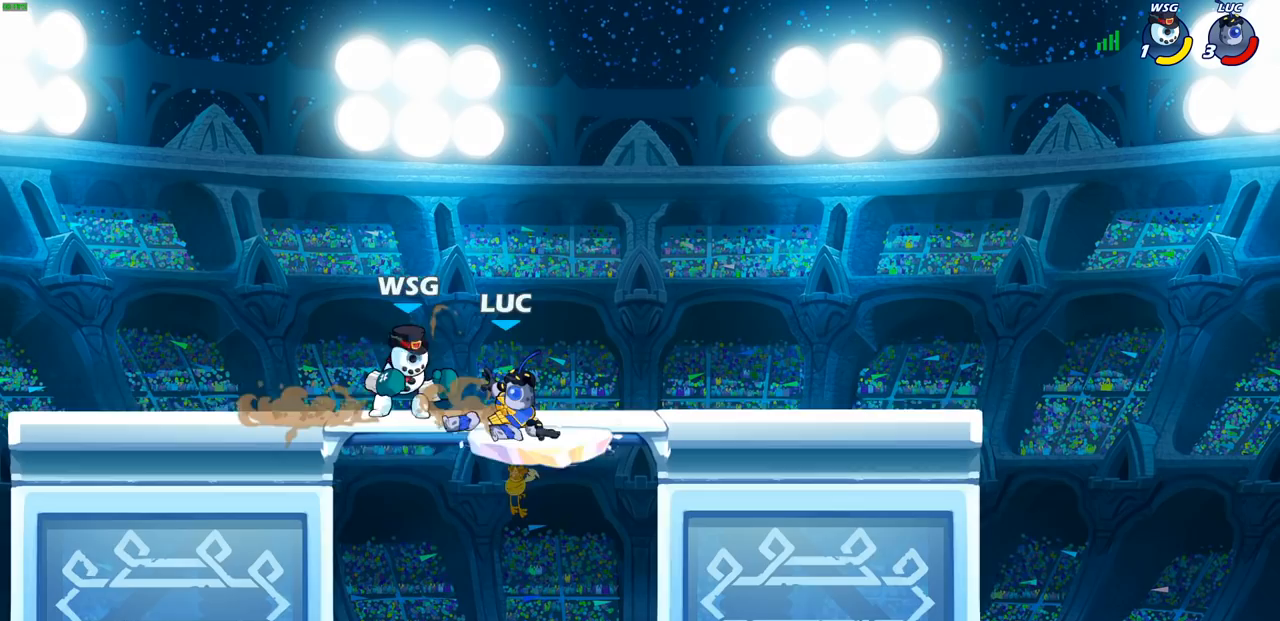
{"buttons": ["CIRCLE"], "left_stick": "center", "right_stick": "center", "events": [[150, "CROSS", "down"], [200, "CIRCLE", "down"], [200, "left_stick", "down-left"], [217, "CROSS", "up"], [417, "left_stick", "center"]]}
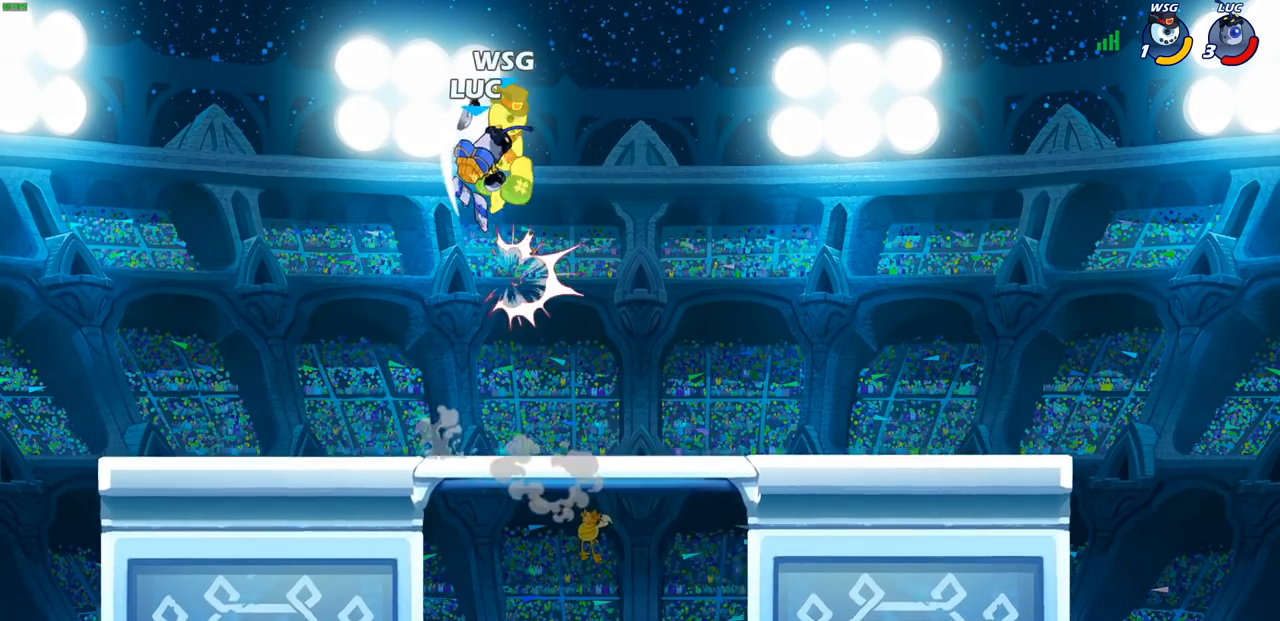
{"buttons": ["SQUARE", "TRIANGLE"], "left_stick": "center", "right_stick": "center", "events": [[83, "CIRCLE", "up"], [183, "left_stick", "right"], [267, "SQUARE", "down"], [283, "TRIANGLE", "down"], [300, "left_stick", "center"], [317, "SQUARE", "up"], [317, "TRIANGLE", "up"], [450, "SQUARE", "down"], [483, "TRIANGLE", "down"]]}
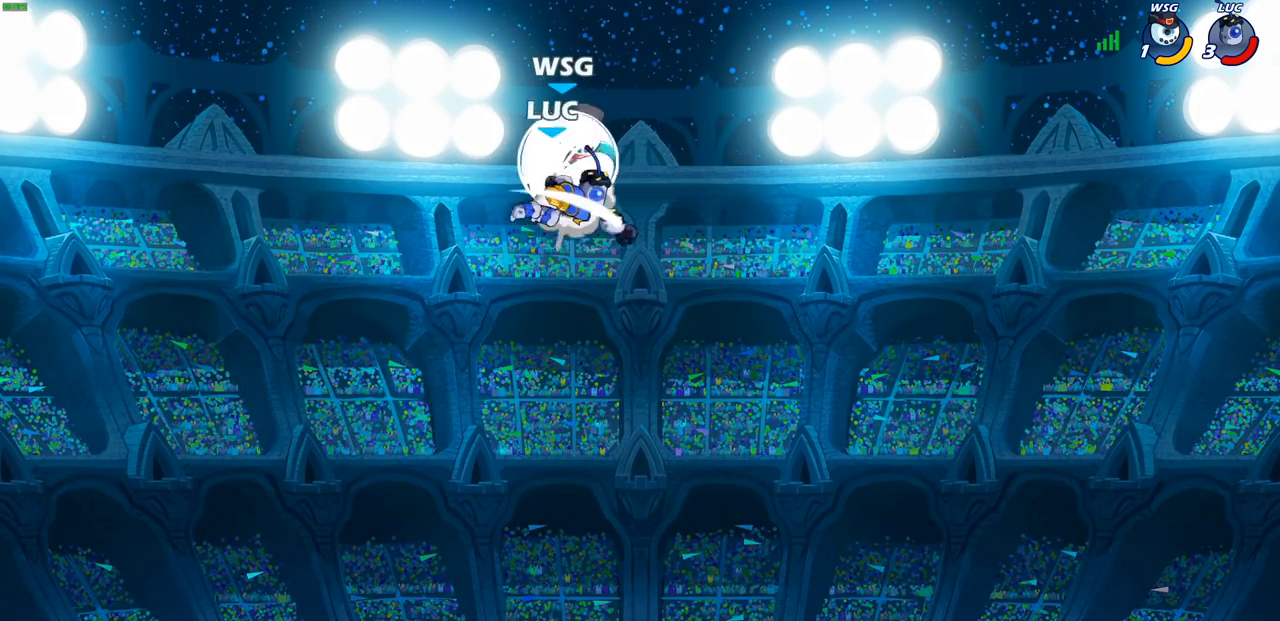
{"buttons": [], "left_stick": "down-left", "right_stick": "center", "events": [[17, "SQUARE", "up"], [17, "TRIANGLE", "up"], [117, "SQUARE", "down"], [200, "SQUARE", "up"], [317, "left_stick", "left"], [367, "left_stick", "down-left"]]}
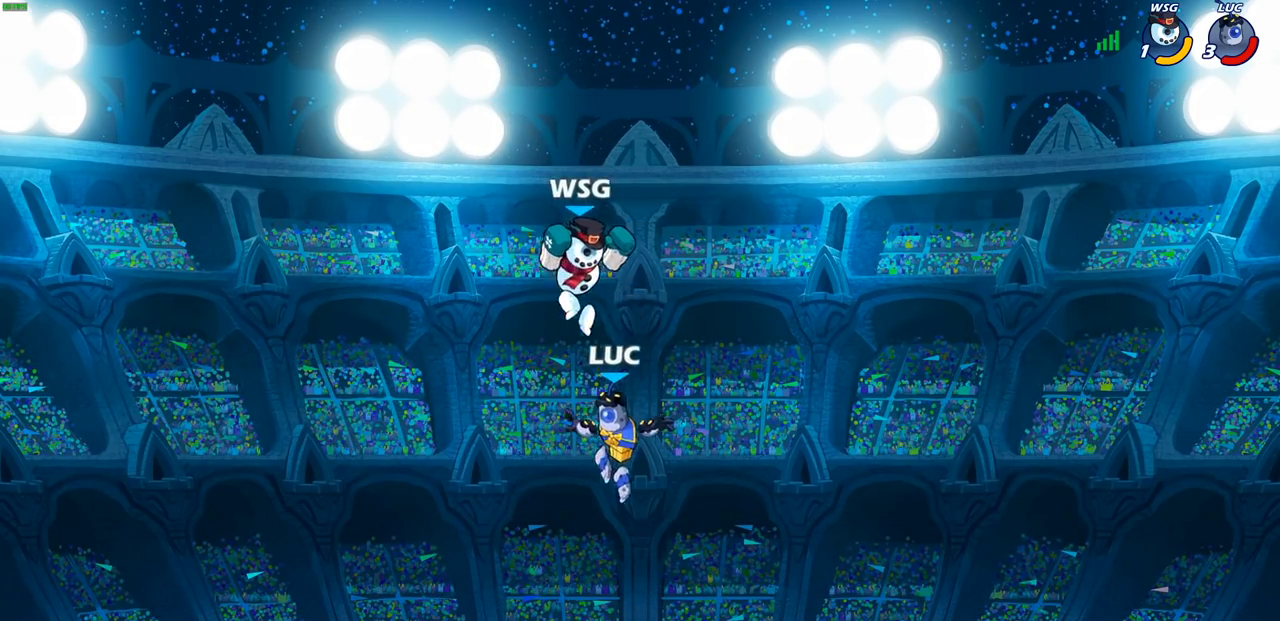
{"buttons": ["SQUARE"], "left_stick": "down-right", "right_stick": "center", "events": [[83, "left_stick", "left"], [283, "left_stick", "up-right"], [400, "left_stick", "down-right"], [467, "SQUARE", "down"]]}
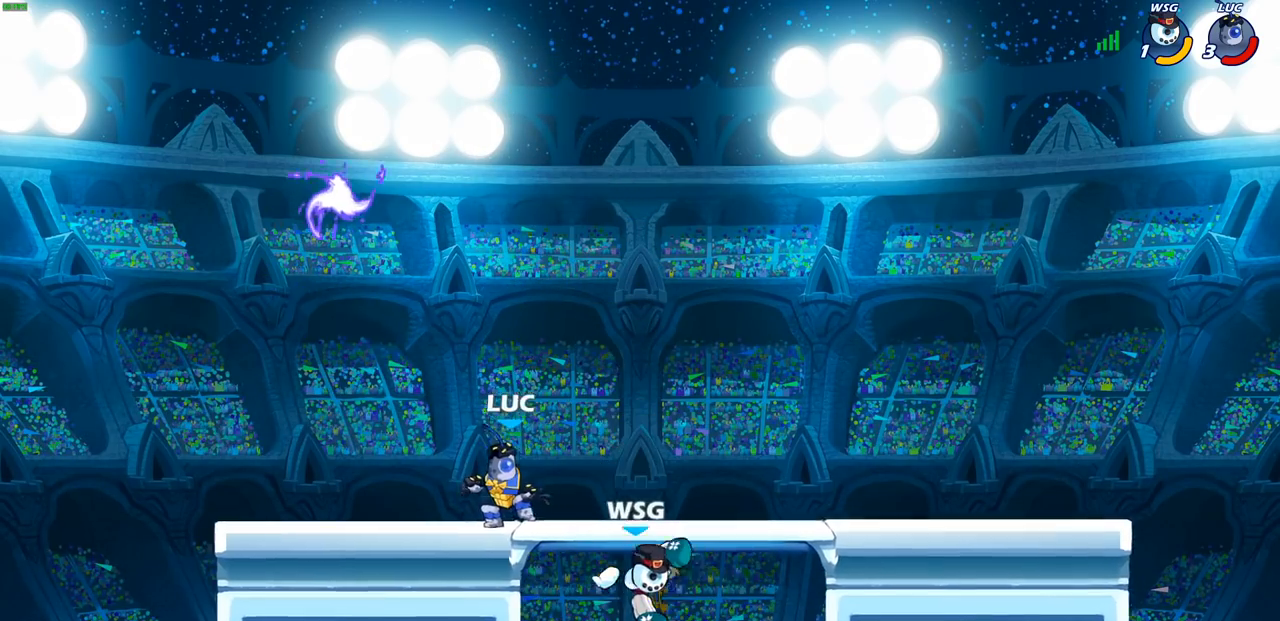
{"buttons": [], "left_stick": "left", "right_stick": "center", "events": [[67, "SQUARE", "up"], [100, "left_stick", "center"], [450, "left_stick", "left"]]}
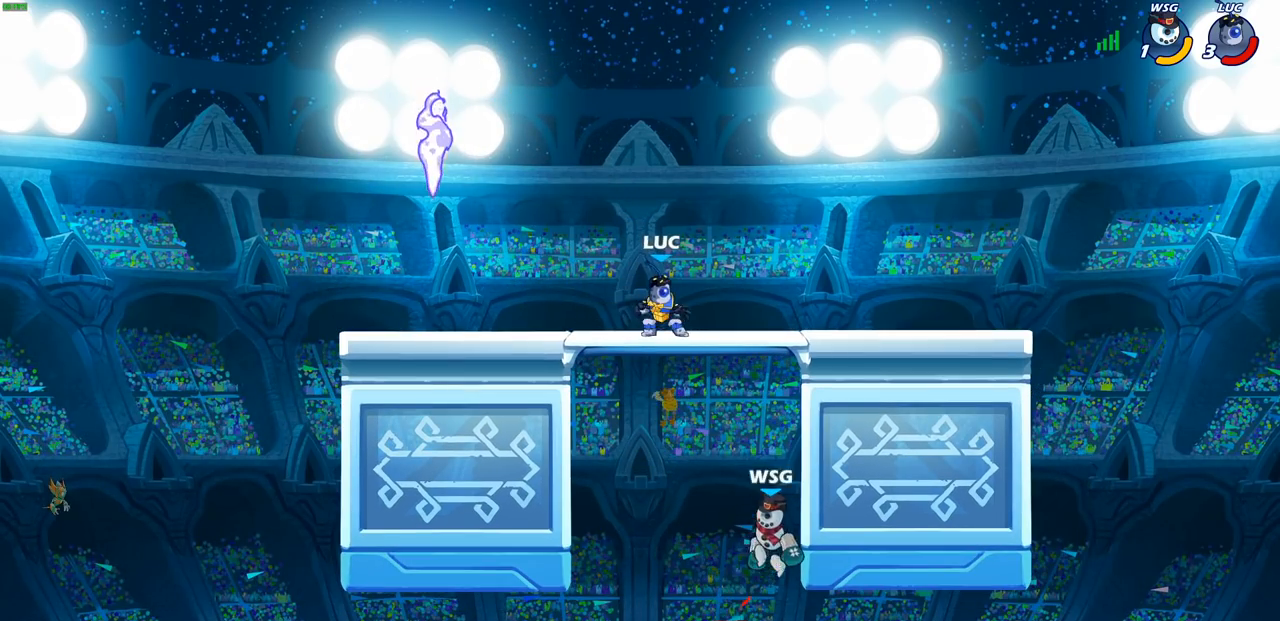
{"buttons": ["CIRCLE"], "left_stick": "down-left", "right_stick": "center", "events": [[133, "CROSS", "down"], [183, "left_stick", "down-left"], [200, "CIRCLE", "down"], [200, "CROSS", "up"]]}
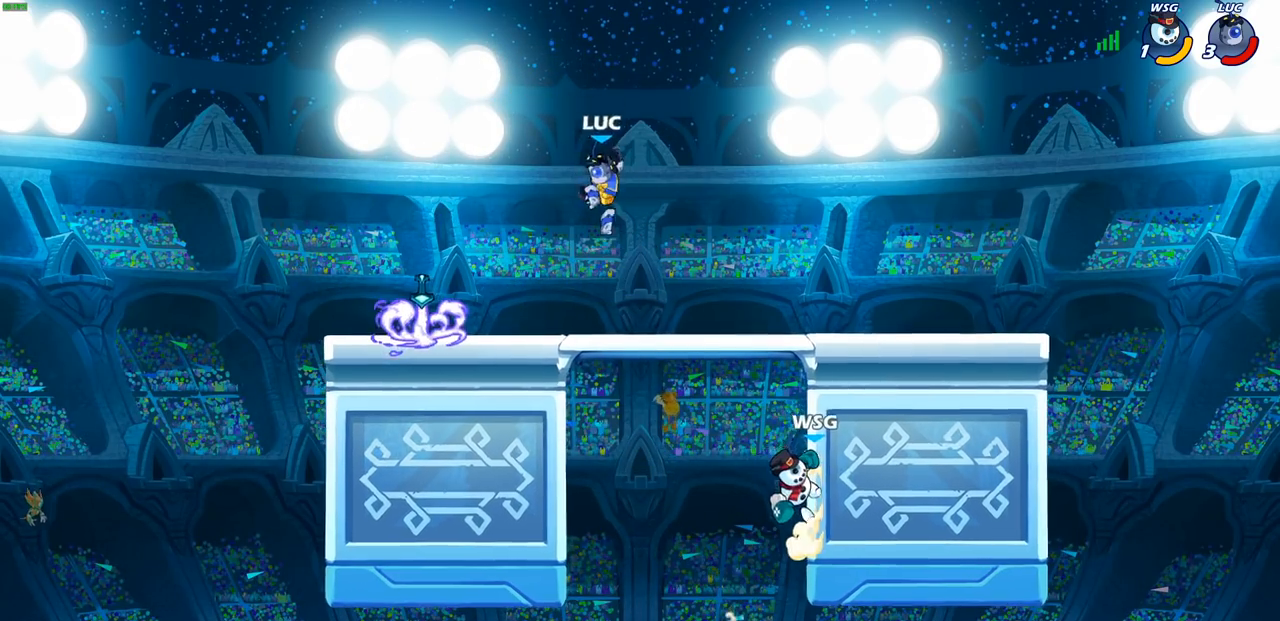
{"buttons": [], "left_stick": "center", "right_stick": "center", "events": [[383, "CIRCLE", "up"], [433, "left_stick", "center"]]}
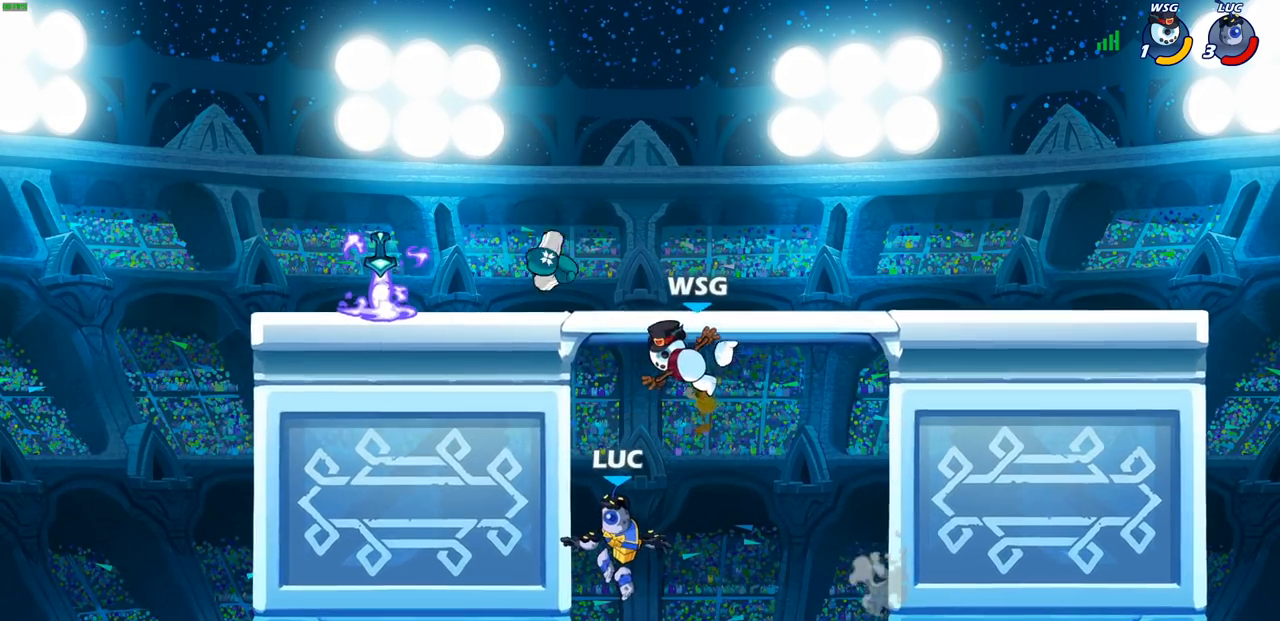
{"buttons": [], "left_stick": "left", "right_stick": "center", "events": [[150, "CROSS", "down"], [183, "CIRCLE", "down"], [183, "left_stick", "right"], [200, "CROSS", "up"], [283, "CIRCLE", "up"], [300, "left_stick", "up"], [450, "left_stick", "left"]]}
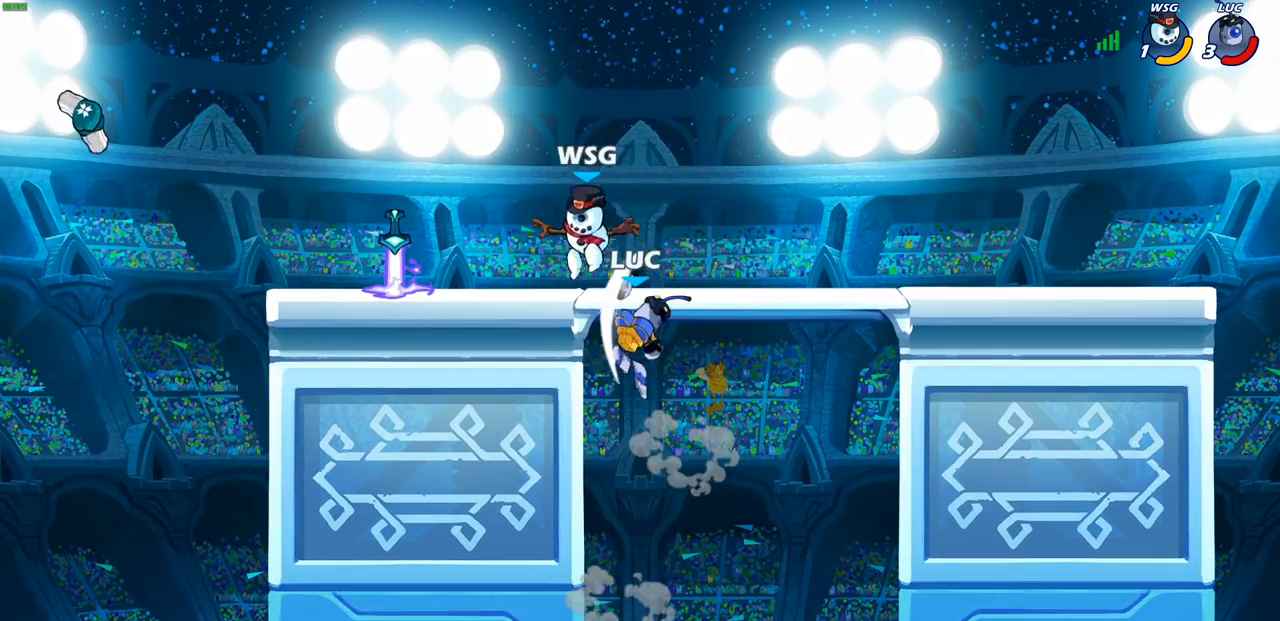
{"buttons": ["CROSS", "R2"], "left_stick": "up-left", "right_stick": "center", "events": [[383, "CROSS", "down"], [400, "left_stick", "up-left"], [450, "R2", "down"]]}
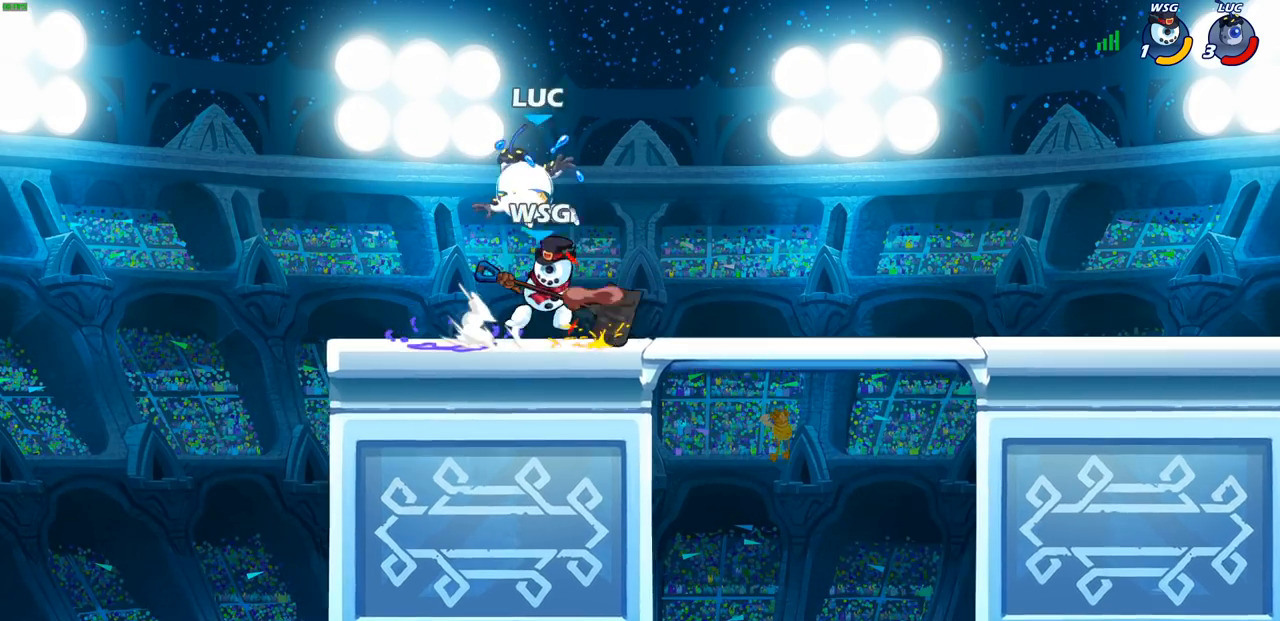
{"buttons": [], "left_stick": "down-left", "right_stick": "center"}
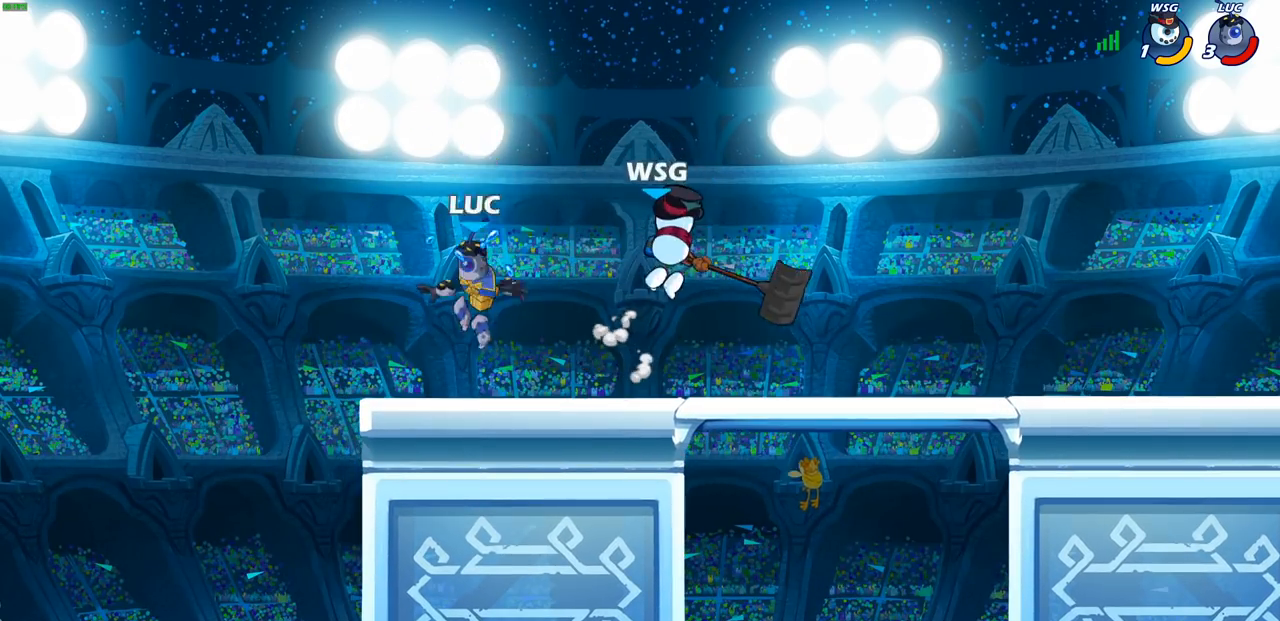
{"buttons": [], "left_stick": "center", "right_stick": "center", "events": [[67, "R1", "down"], [67, "left_stick", "down-right"], [150, "SELECT", "down"], [200, "R2", "down"], [217, "SQUARE", "down"], [233, "SELECT", "up"], [250, "R1", "up"], [283, "left_stick", "center"], [300, "SQUARE", "up"], [317, "R2", "up"]]}
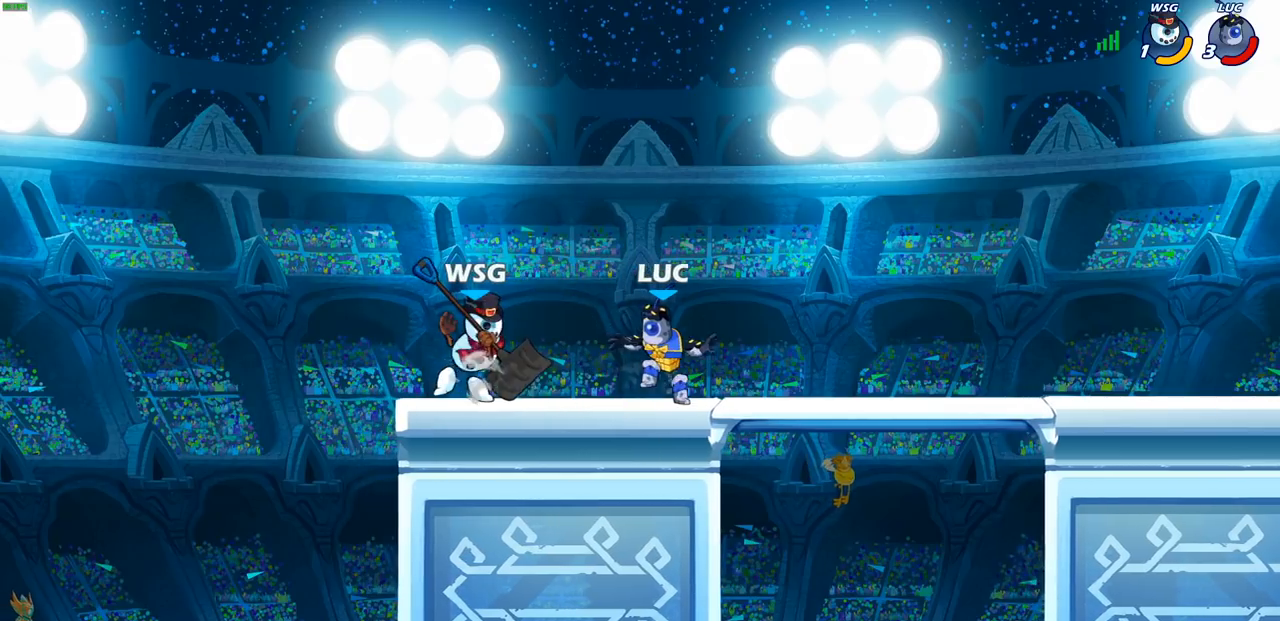
{"buttons": [], "left_stick": "up", "right_stick": "center", "events": [[167, "left_stick", "right"], [217, "CROSS", "down"], [350, "CROSS", "up"], [450, "left_stick", "up"]]}
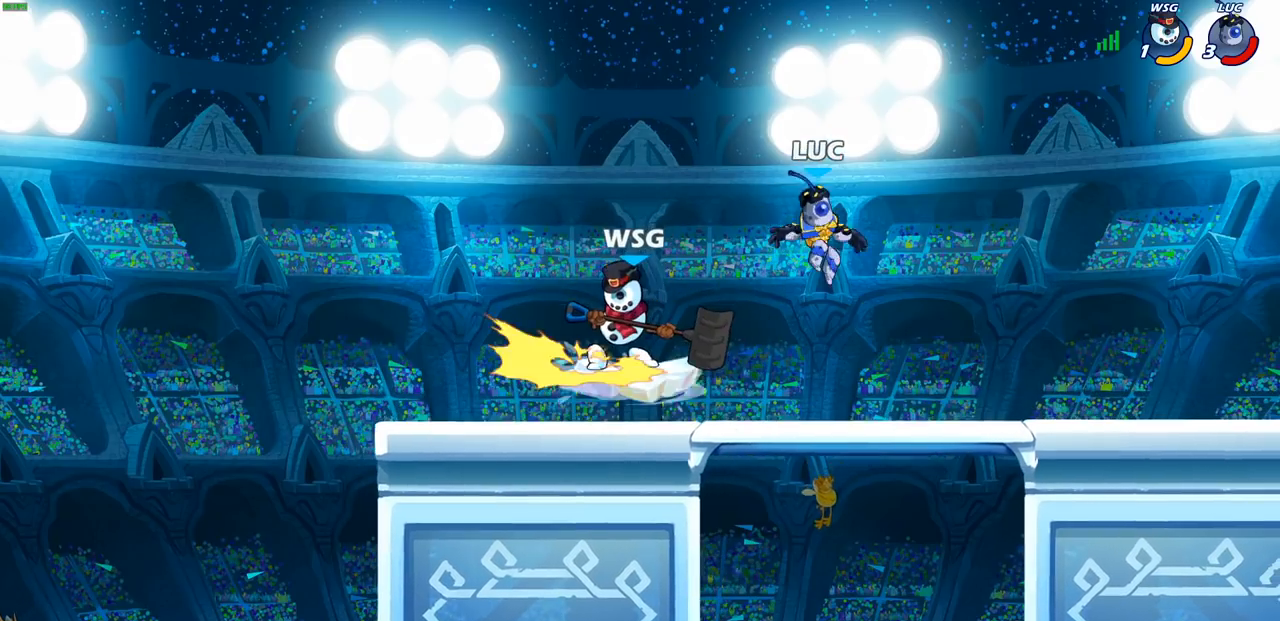
{"buttons": [], "left_stick": "center", "right_stick": "center", "events": [[67, "left_stick", "down-left"], [333, "R2", "down"], [350, "SQUARE", "down"], [467, "left_stick", "center"], [483, "SQUARE", "up"], [500, "R2", "up"]]}
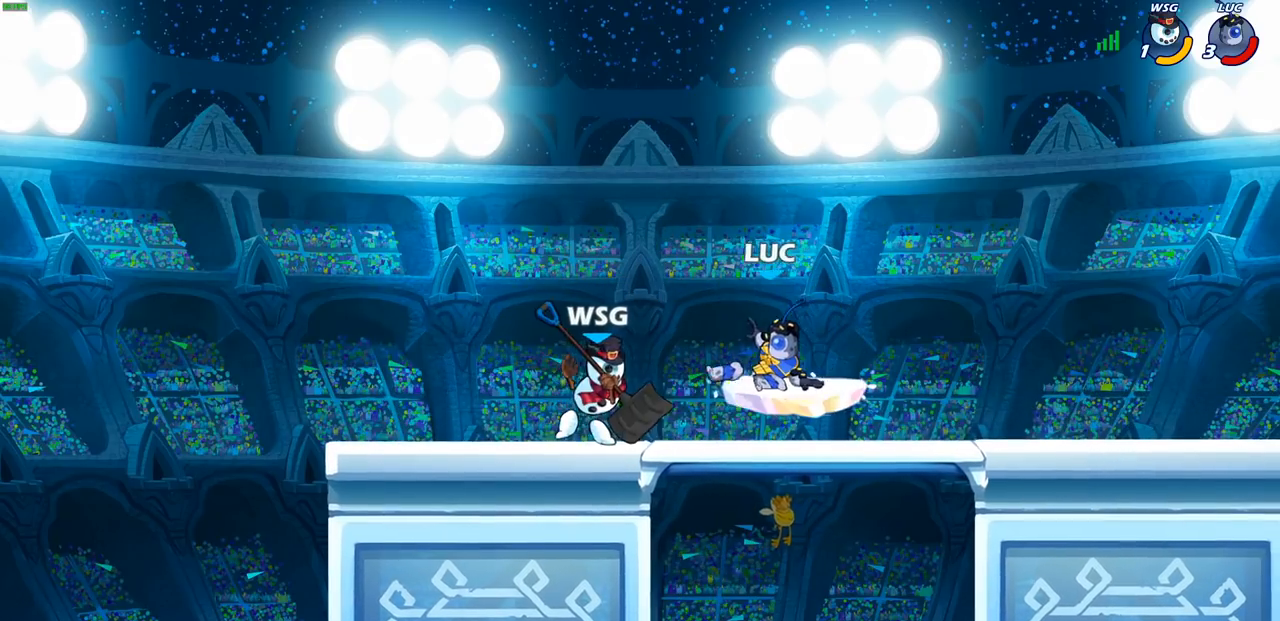
{"buttons": [], "left_stick": "center", "right_stick": "center", "events": [[267, "left_stick", "left"], [283, "CROSS", "down"], [317, "CIRCLE", "down"], [333, "CROSS", "up"], [400, "CIRCLE", "up"], [450, "left_stick", "center"]]}
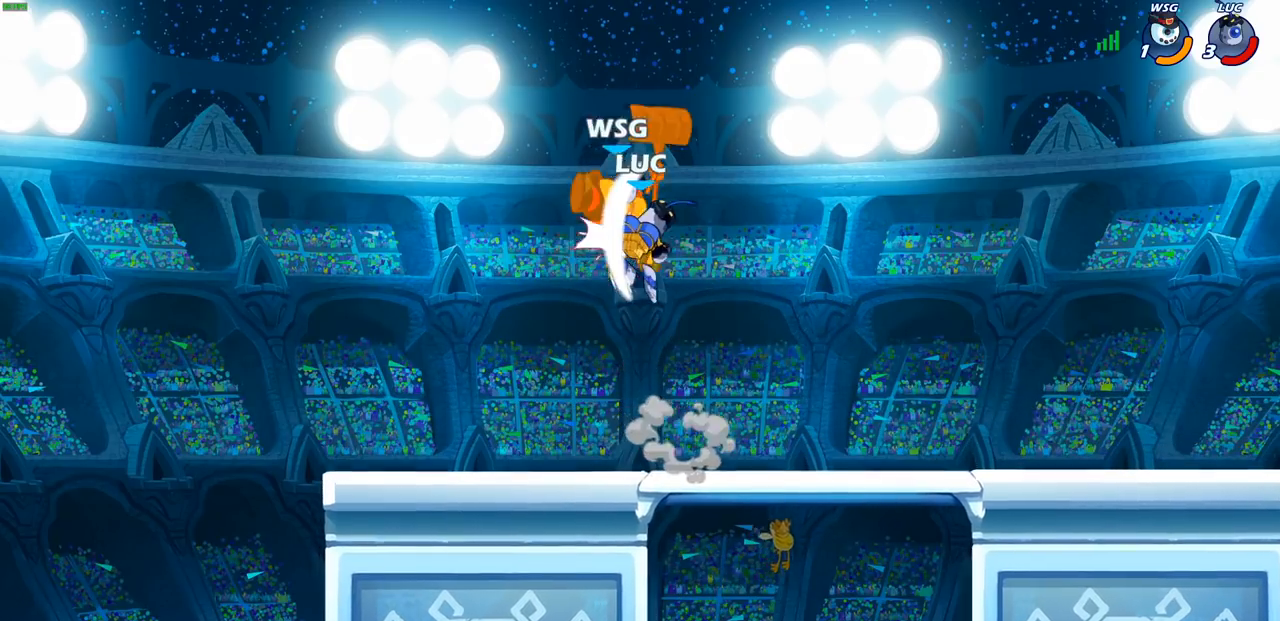
{"buttons": [], "left_stick": "center", "right_stick": "center", "events": [[300, "left_stick", "up-left"], [367, "left_stick", "center"], [383, "CROSS", "down"], [433, "SQUARE", "down"], [483, "CROSS", "up"], [500, "SQUARE", "up"]]}
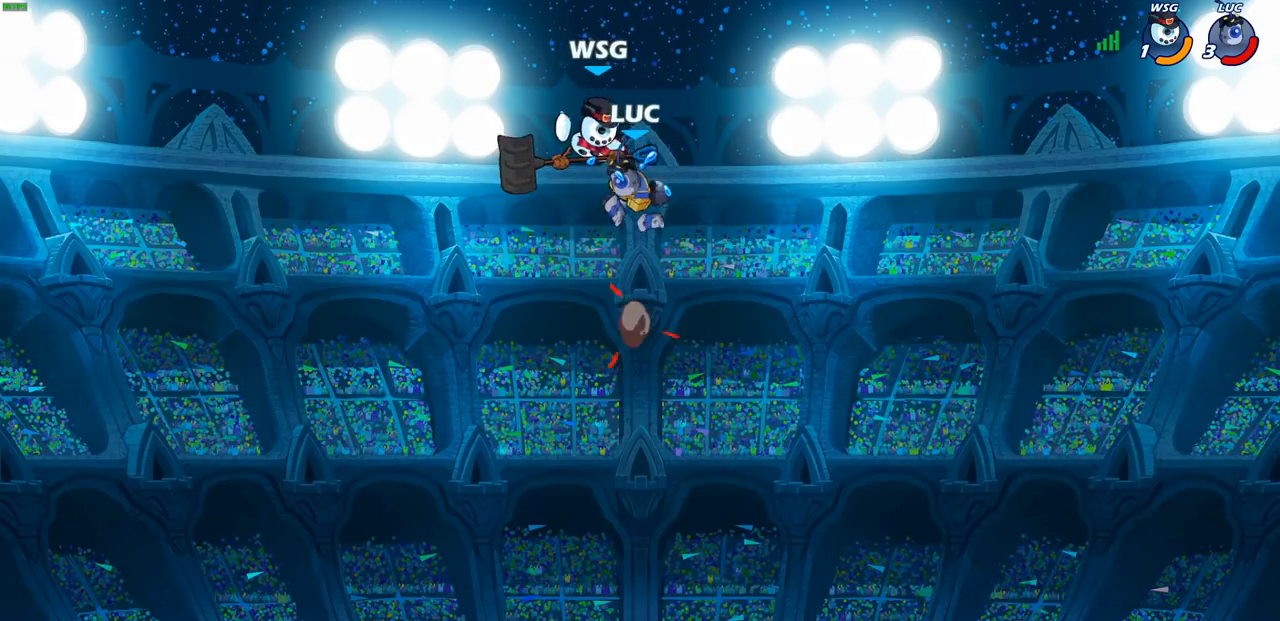
{"buttons": [], "left_stick": "center", "right_stick": "center", "events": []}
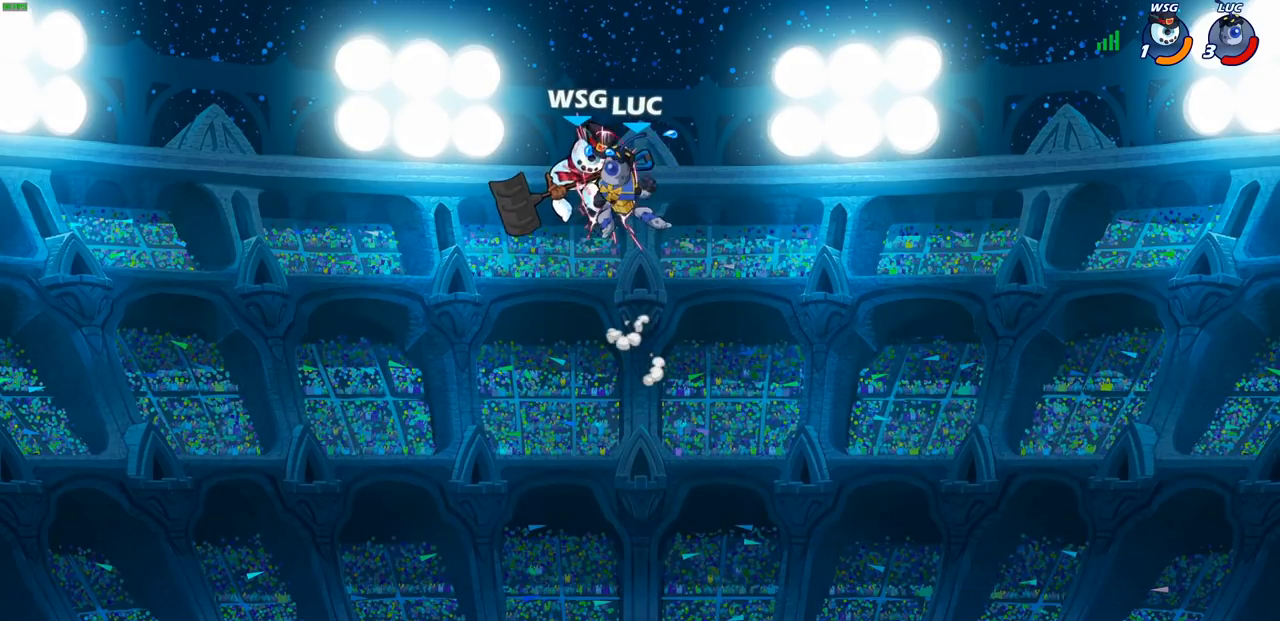
{"buttons": [], "left_stick": "down", "right_stick": "center", "events": [[367, "left_stick", "down"]]}
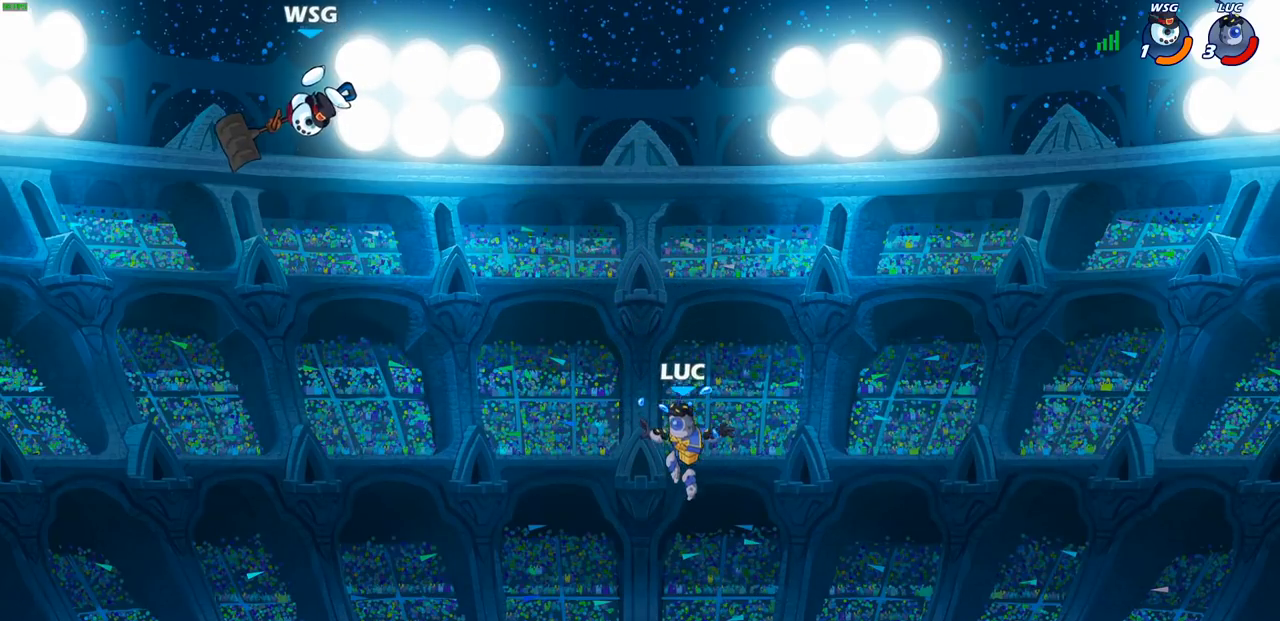
{"buttons": [], "left_stick": "center", "right_stick": "center", "events": [[333, "left_stick", "center"]]}
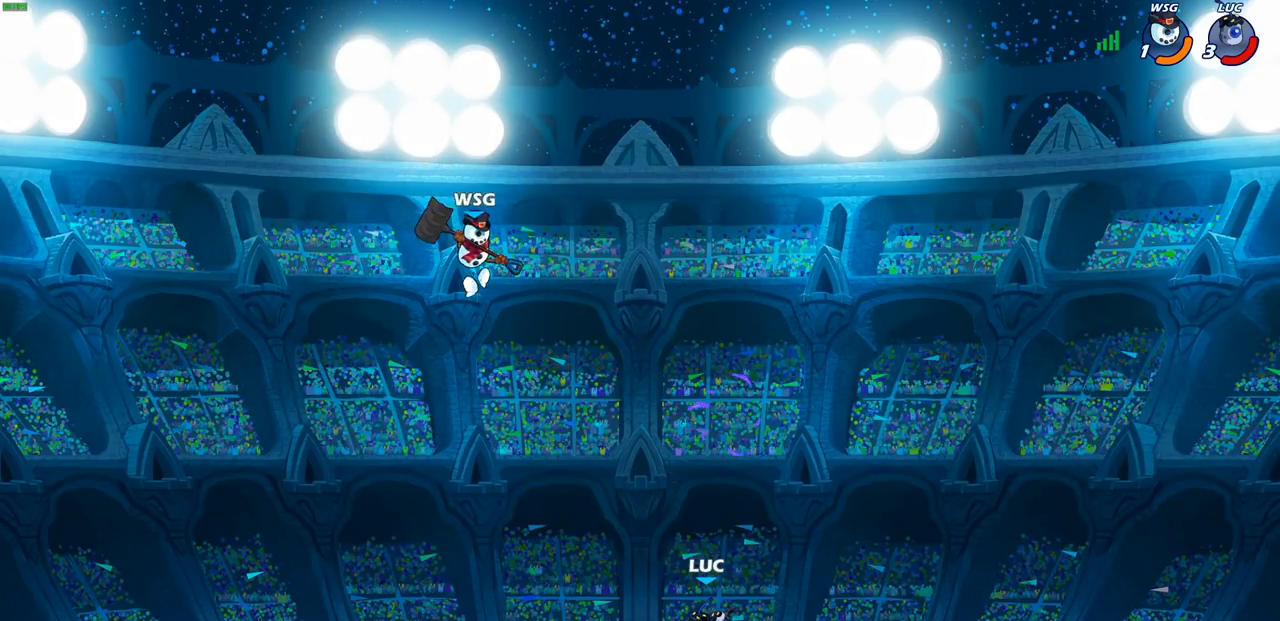
{"buttons": [], "left_stick": "center", "right_stick": "center", "events": []}
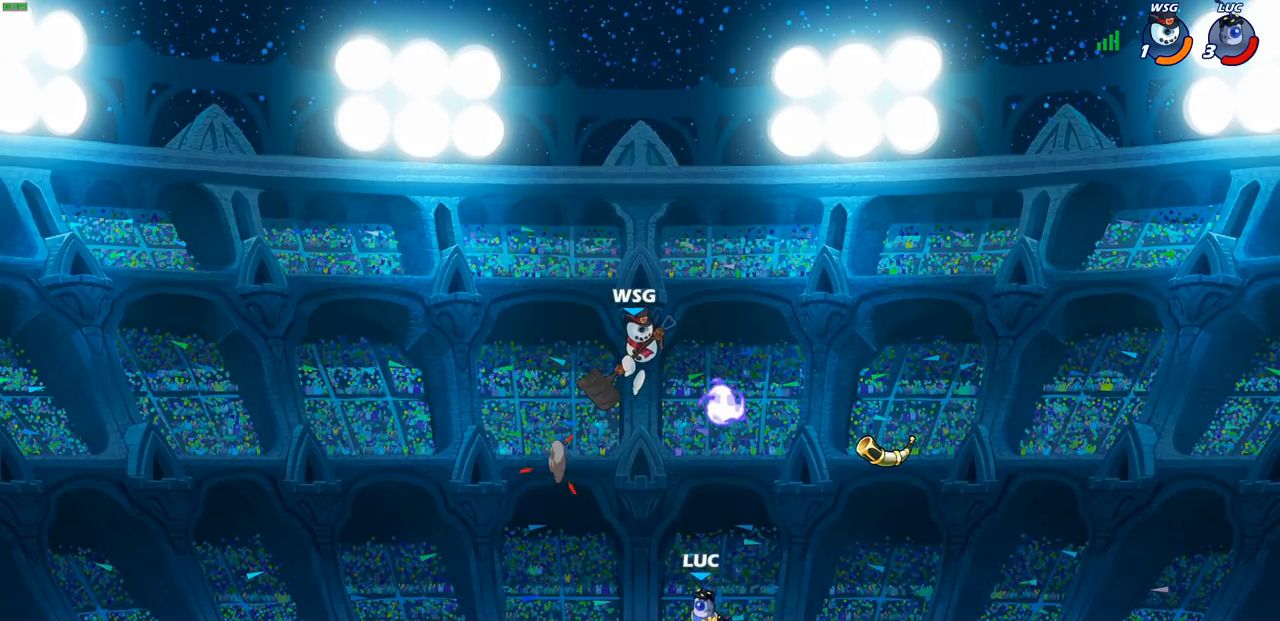
{"buttons": [], "left_stick": "down-left", "right_stick": "center", "events": [[17, "CROSS", "down"], [183, "CROSS", "up"], [317, "R1", "down"], [317, "left_stick", "down-left"], [400, "R1", "up"]]}
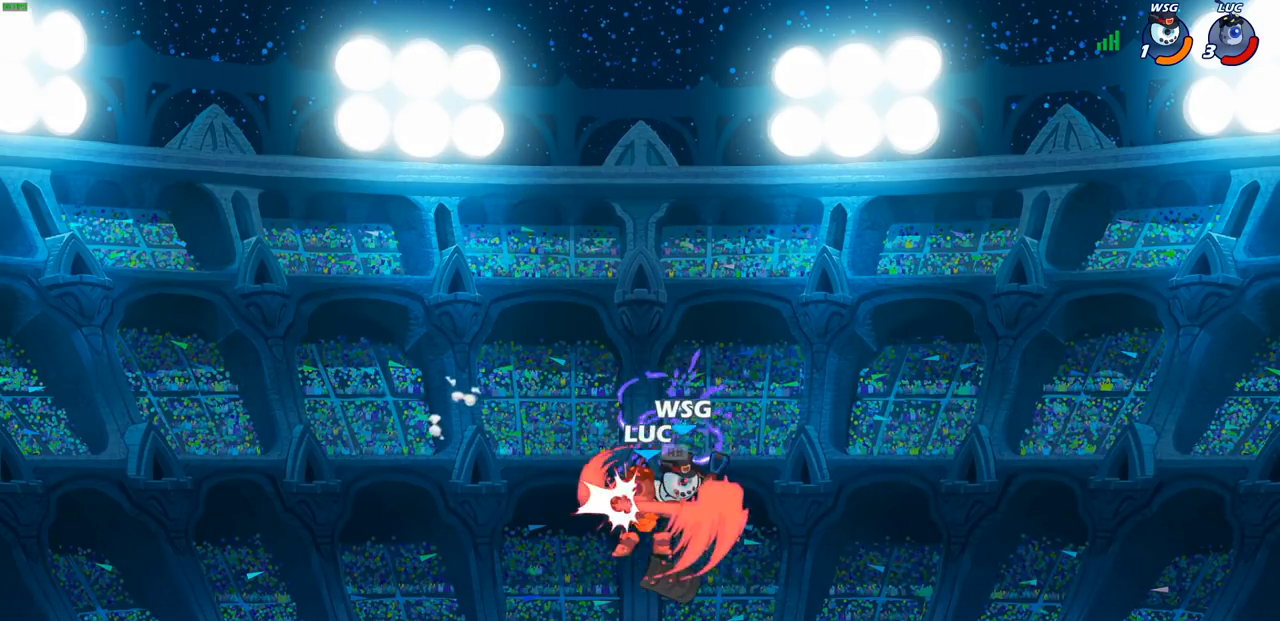
{"buttons": [], "left_stick": "right", "right_stick": "center", "events": [[183, "left_stick", "left"], [283, "left_stick", "center"], [467, "left_stick", "right"]]}